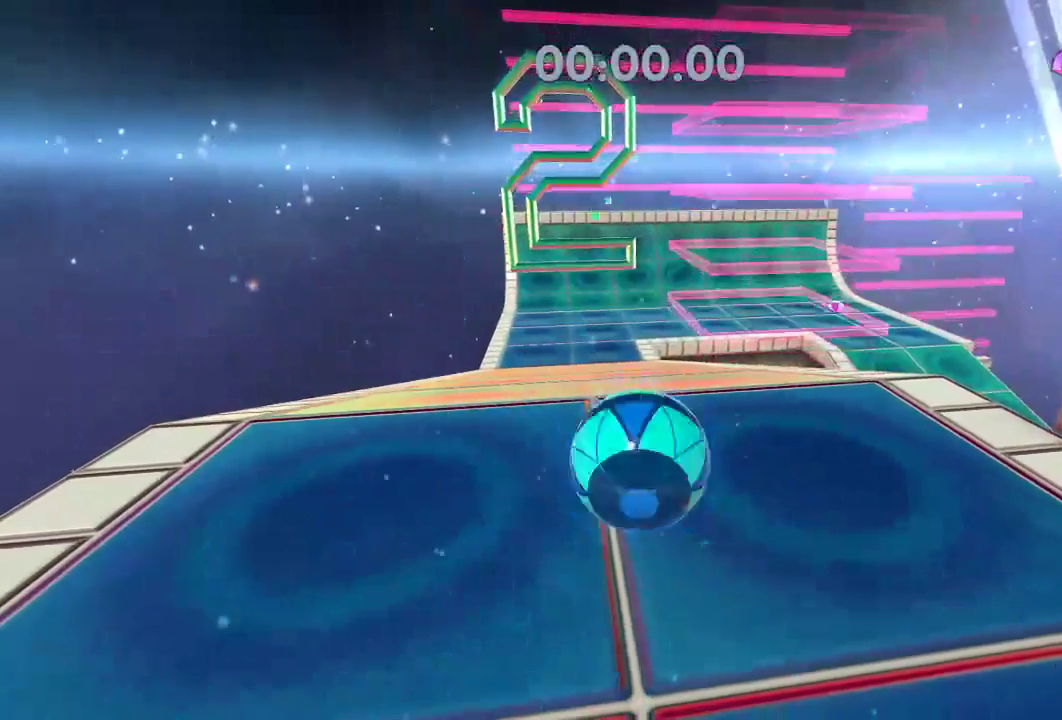
Gameplay with a controller (Xbox layout); each line is a JSON object with the inputs held at the frame after it. "events" lists button and stick changes between this image and that frame as [ms after this image, input, new state], when the widget could be followed in between. Not read: R3.
{"buttons": ["L2"], "left_stick": "up", "right_stick": "center", "events": [[184, "right_stick", "center"], [351, "right_stick", "right"], [451, "right_stick", "center"]]}
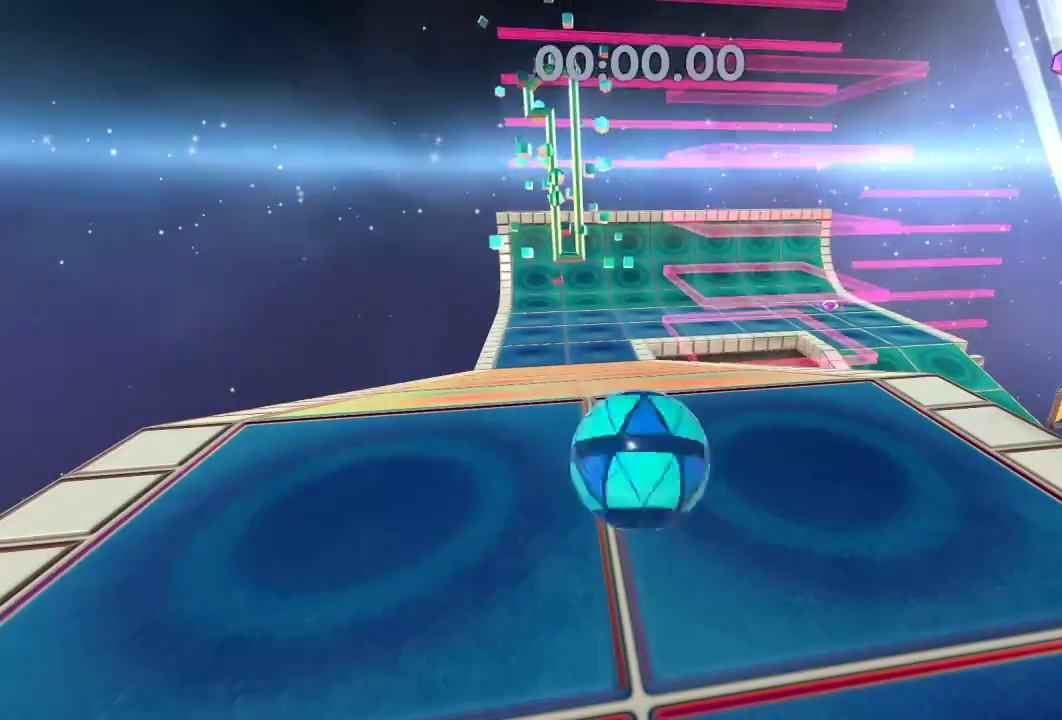
{"buttons": ["L2"], "left_stick": "up", "right_stick": "center", "events": []}
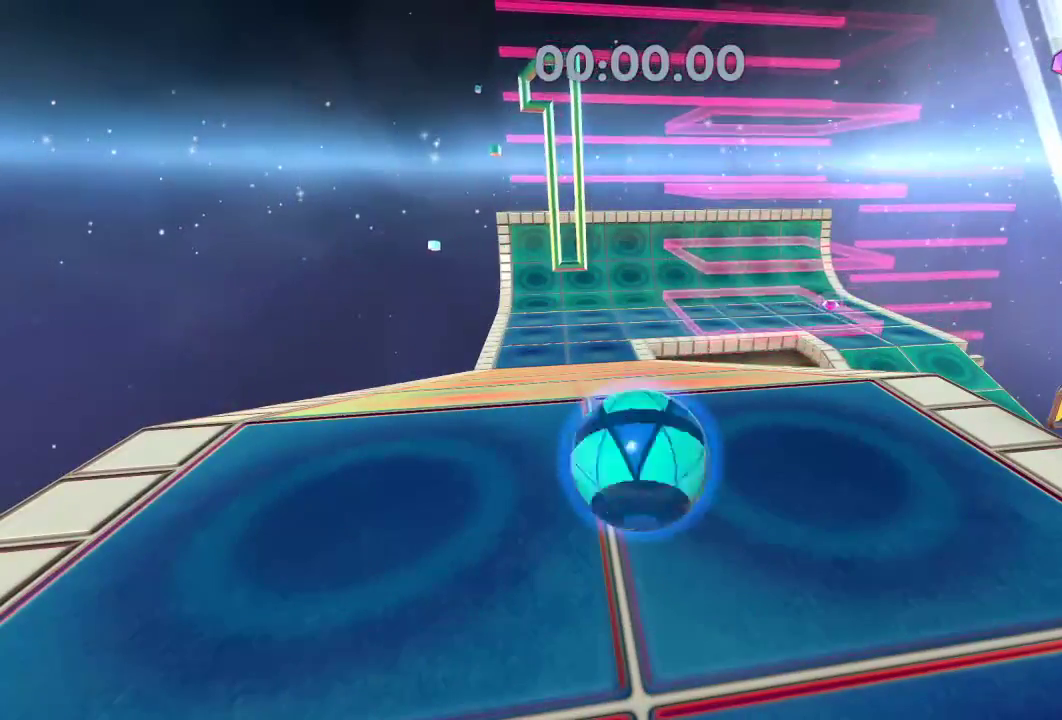
{"buttons": ["L2"], "left_stick": "up", "right_stick": "right", "events": [[134, "right_stick", "right"]]}
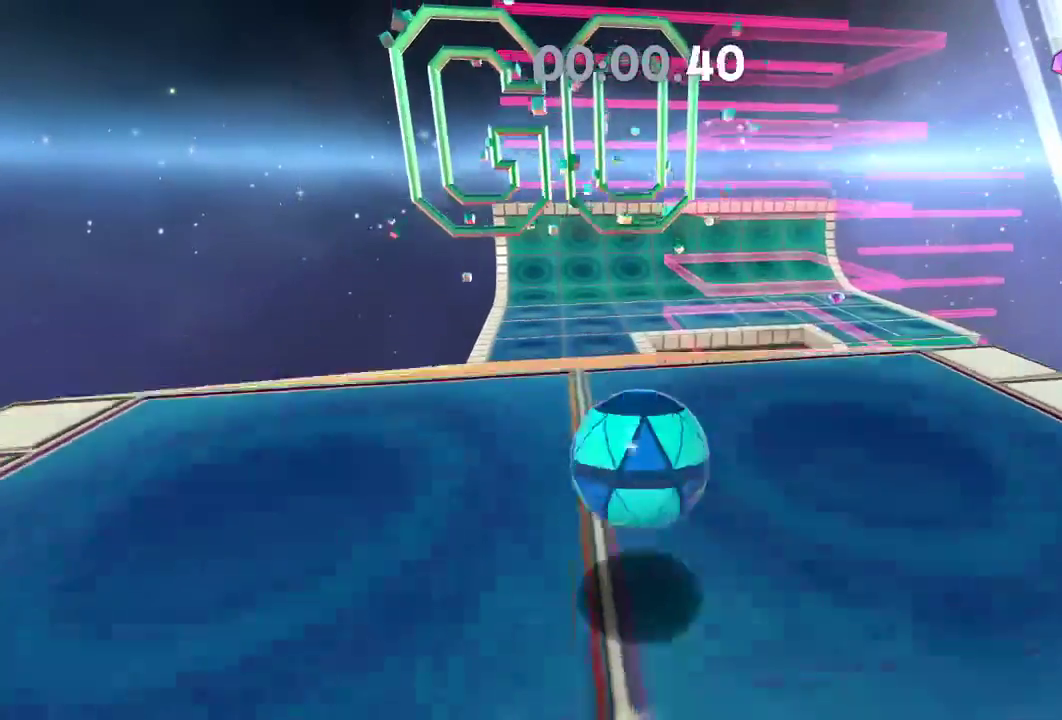
{"buttons": ["L2"], "left_stick": "up", "right_stick": "right", "events": []}
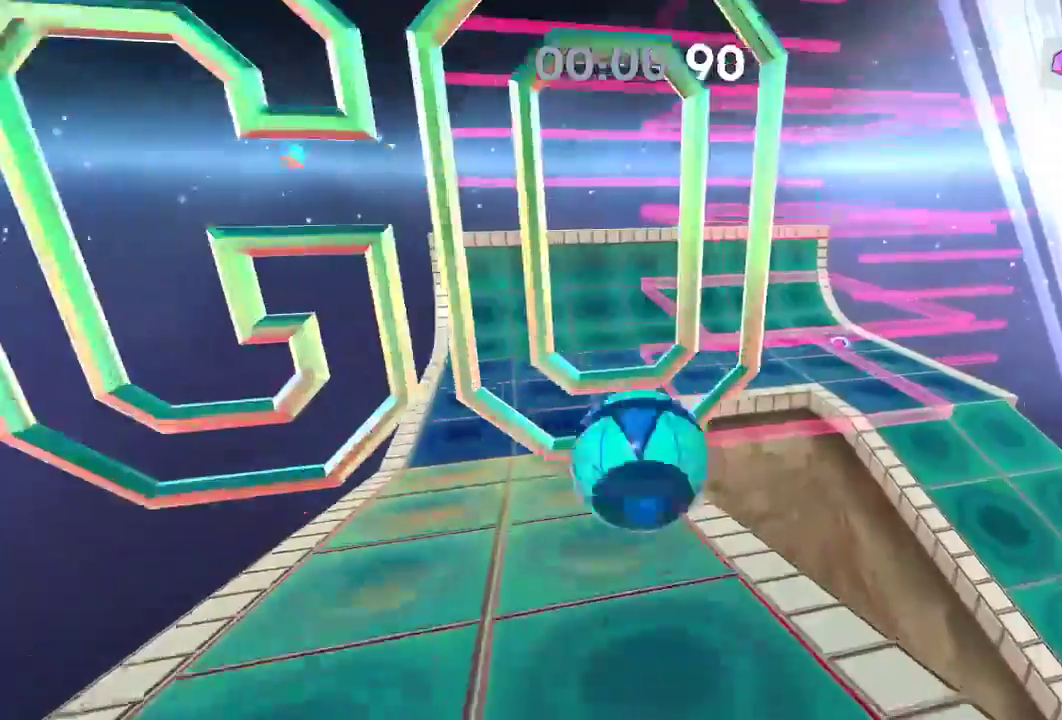
{"buttons": ["L2"], "left_stick": "up", "right_stick": "right", "events": []}
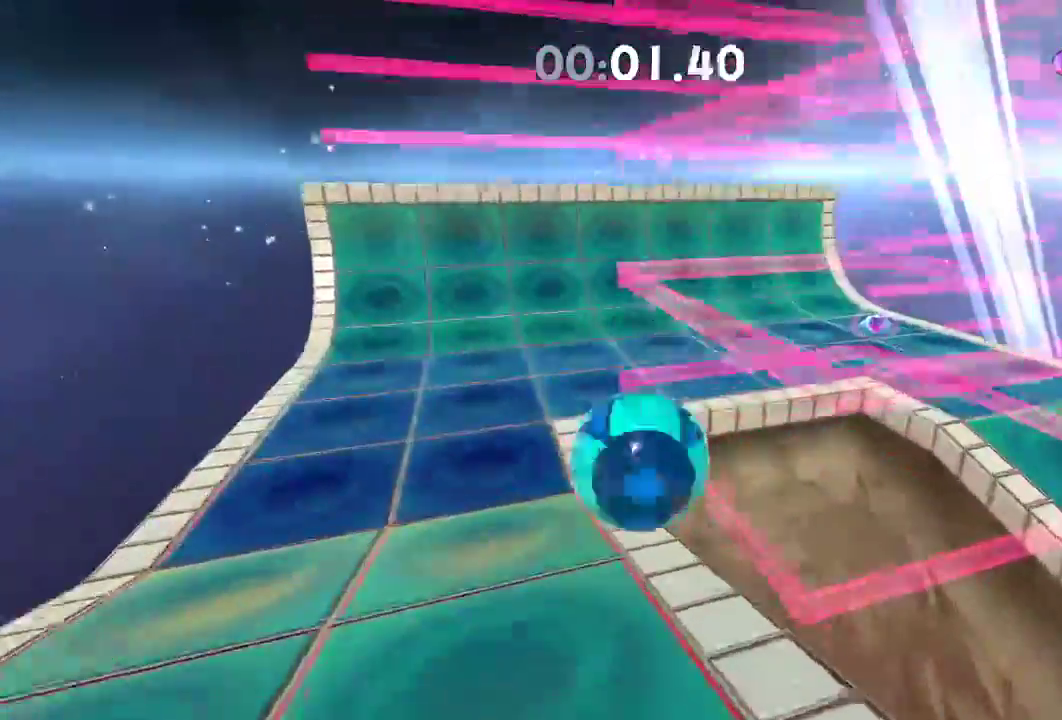
{"buttons": [], "left_stick": "up", "right_stick": "right", "events": [[333, "L2", "up"]]}
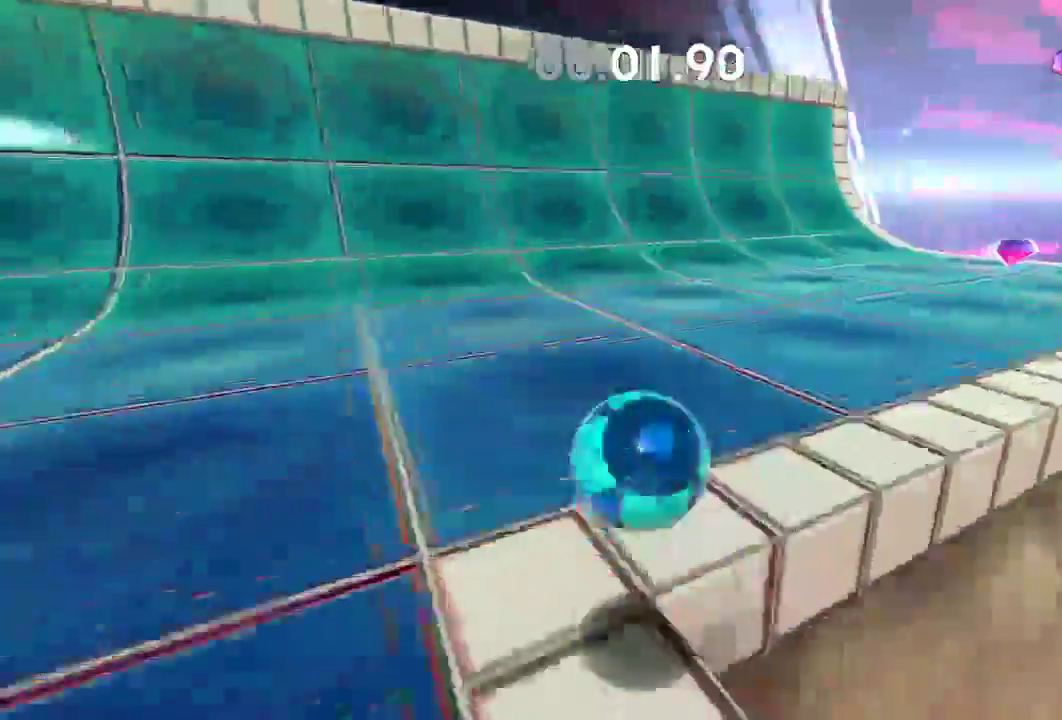
{"buttons": [], "left_stick": "up", "right_stick": "up-right", "events": [[167, "right_stick", "up-right"]]}
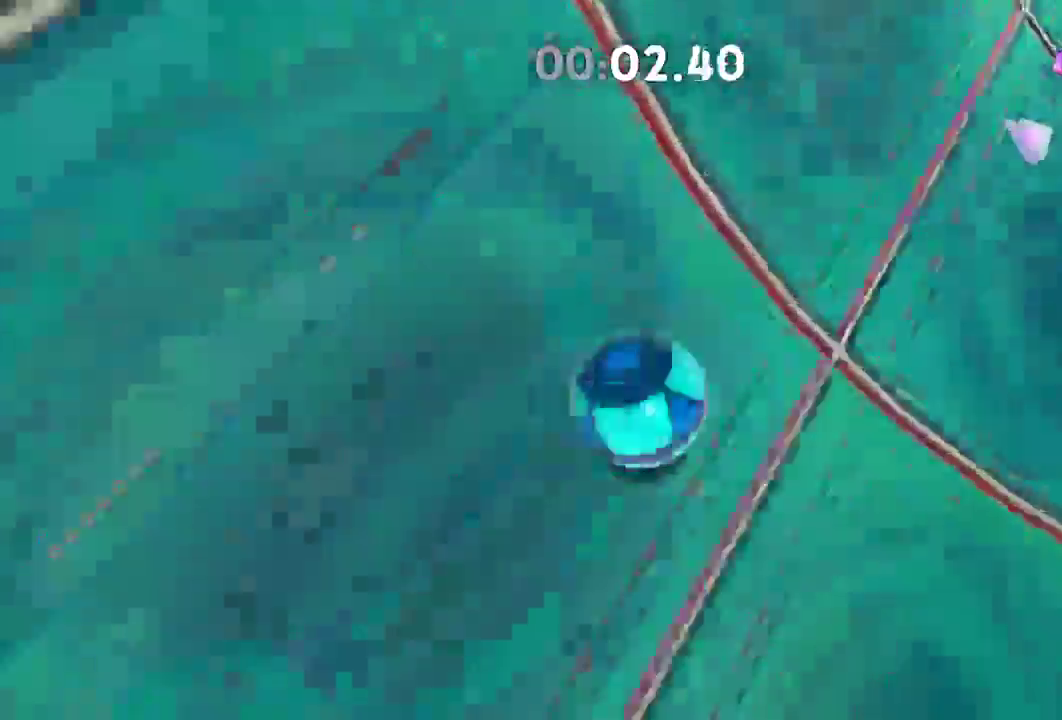
{"buttons": [], "left_stick": "left", "right_stick": "up-right", "events": [[283, "left_stick", "down"], [500, "left_stick", "left"]]}
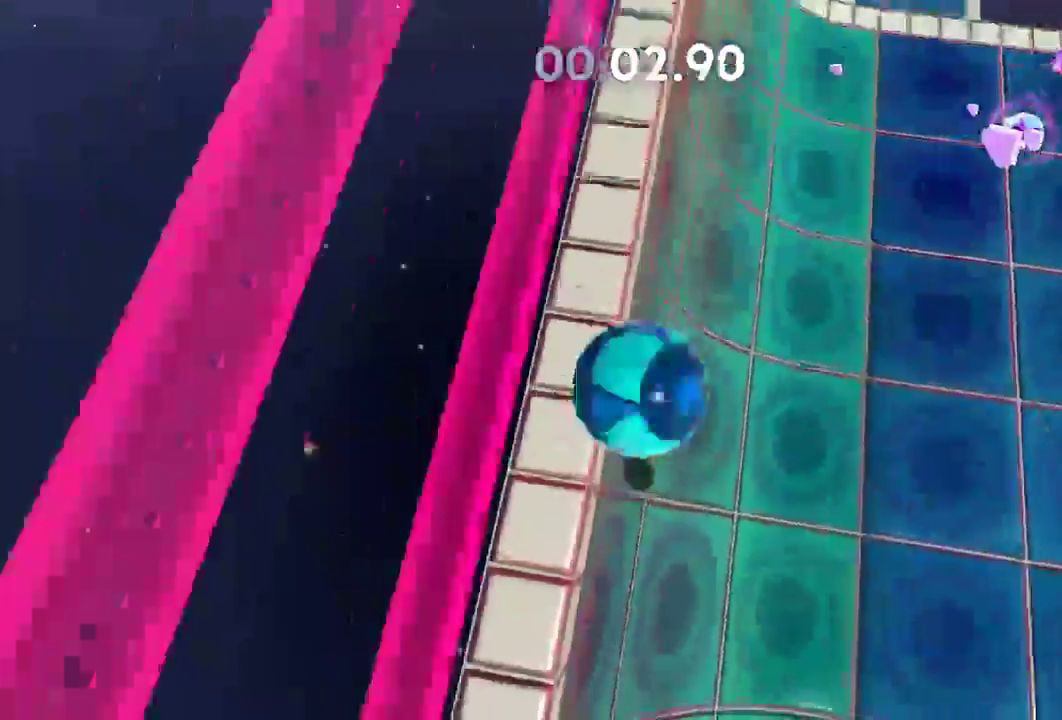
{"buttons": [], "left_stick": "up", "right_stick": "up", "events": [[50, "left_stick", "up"], [217, "right_stick", "up"]]}
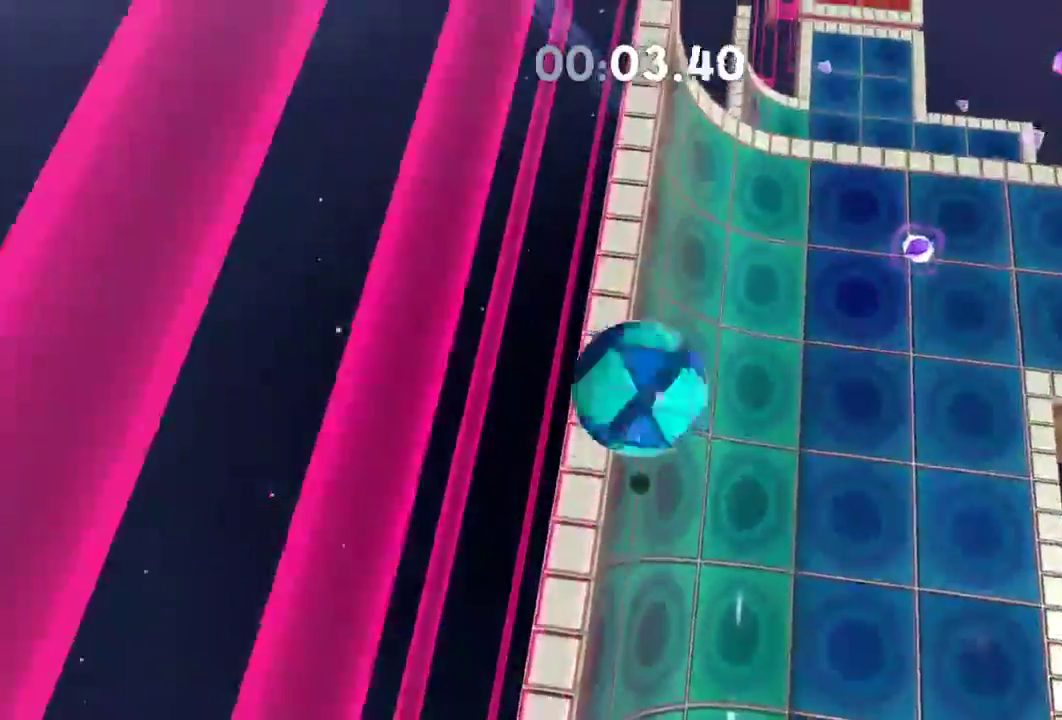
{"buttons": [], "left_stick": "up-right", "right_stick": "up", "events": [[67, "left_stick", "center"], [117, "left_stick", "down"], [250, "left_stick", "left"], [317, "left_stick", "up"], [384, "left_stick", "up-right"]]}
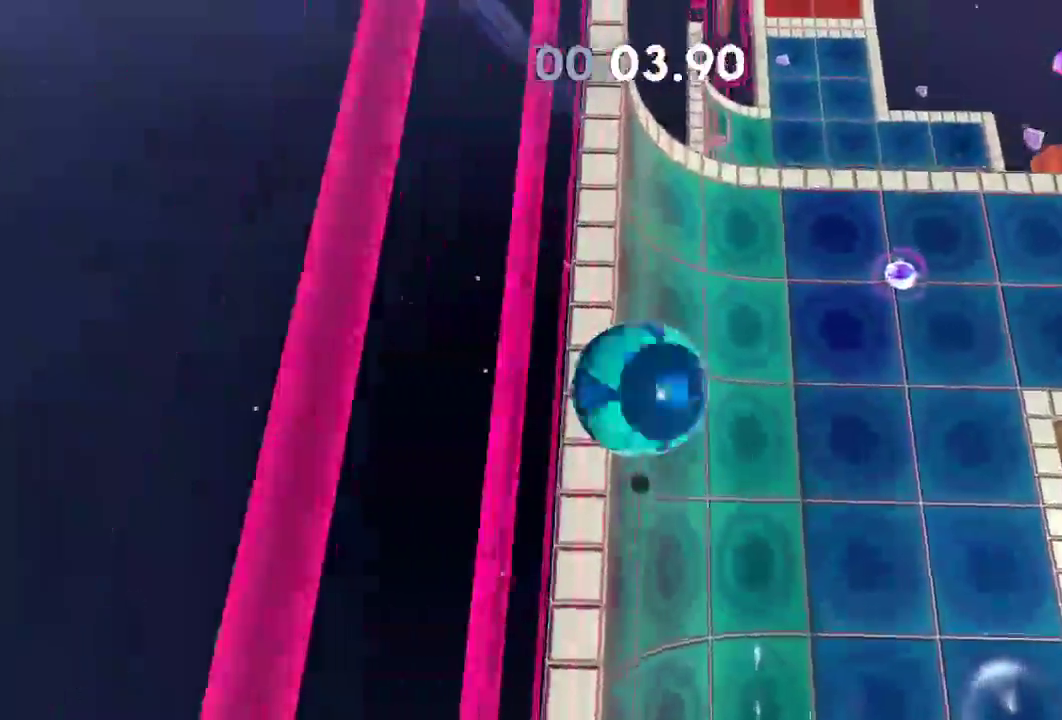
{"buttons": [], "left_stick": "up", "right_stick": "up", "events": [[401, "left_stick", "up"]]}
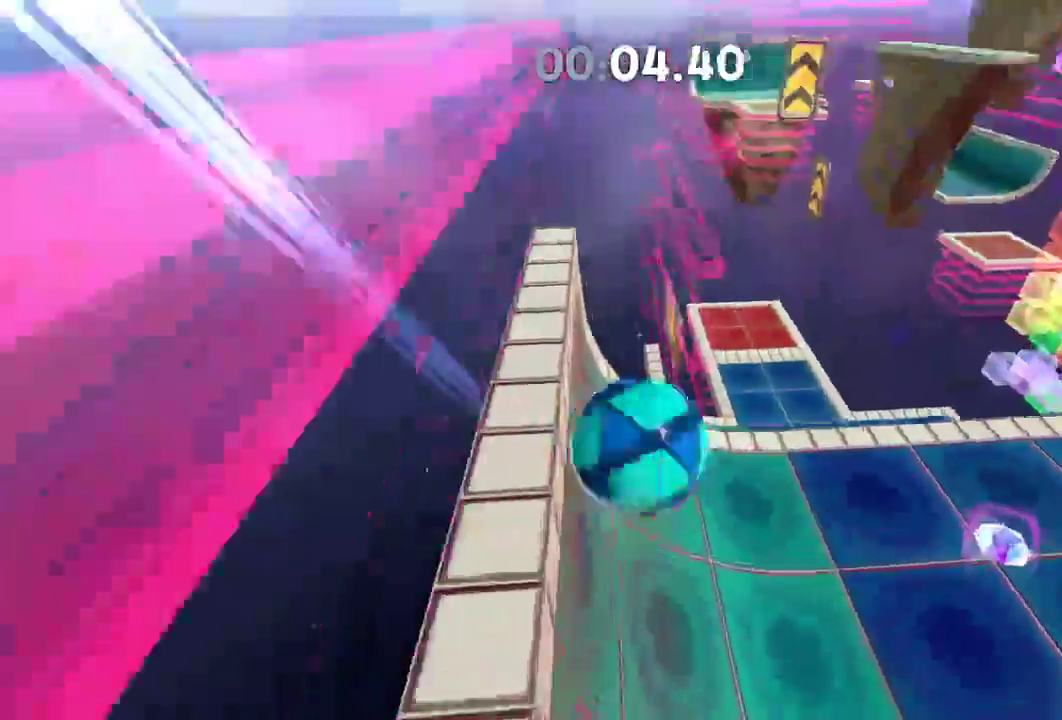
{"buttons": ["L2"], "left_stick": "up-right", "right_stick": "up", "events": [[100, "left_stick", "up-right"], [384, "L2", "down"]]}
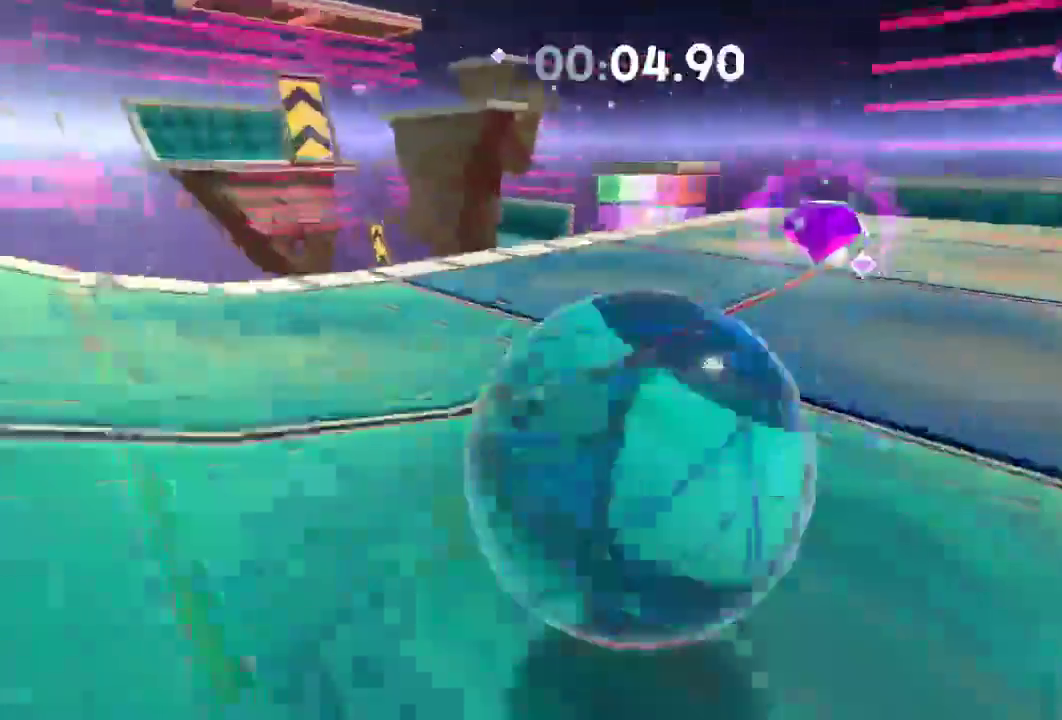
{"buttons": [], "left_stick": "up", "right_stick": "center", "events": [[17, "L2", "up"], [84, "L2", "down"], [184, "L2", "up"], [467, "left_stick", "up"], [484, "right_stick", "center"]]}
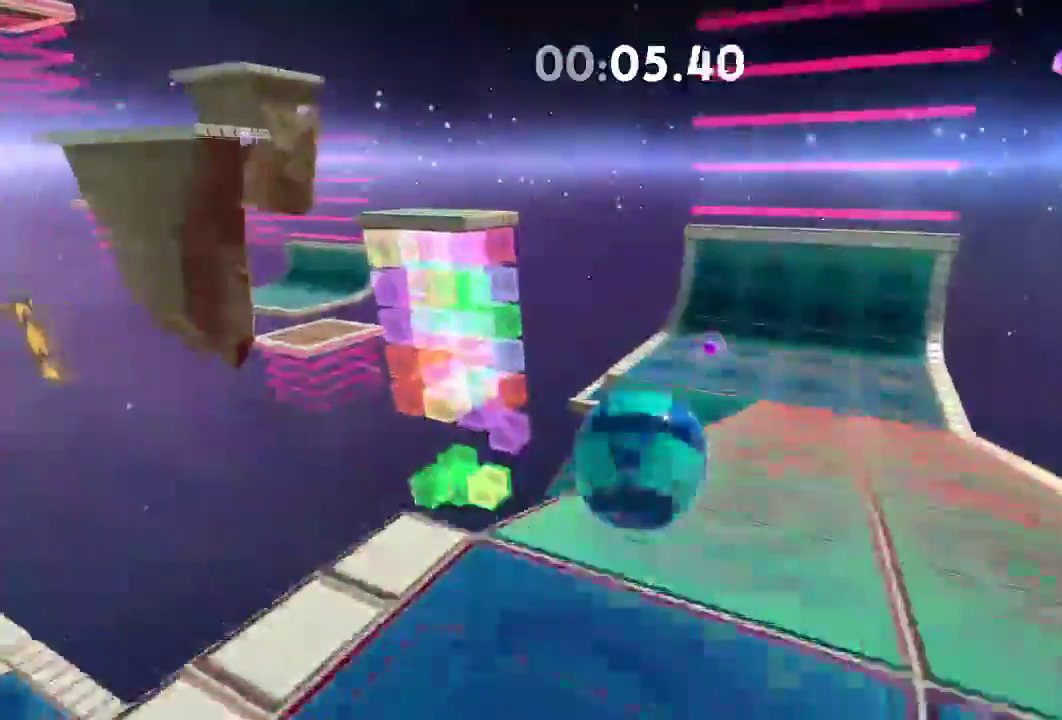
{"buttons": [], "left_stick": "up", "right_stick": "center", "events": []}
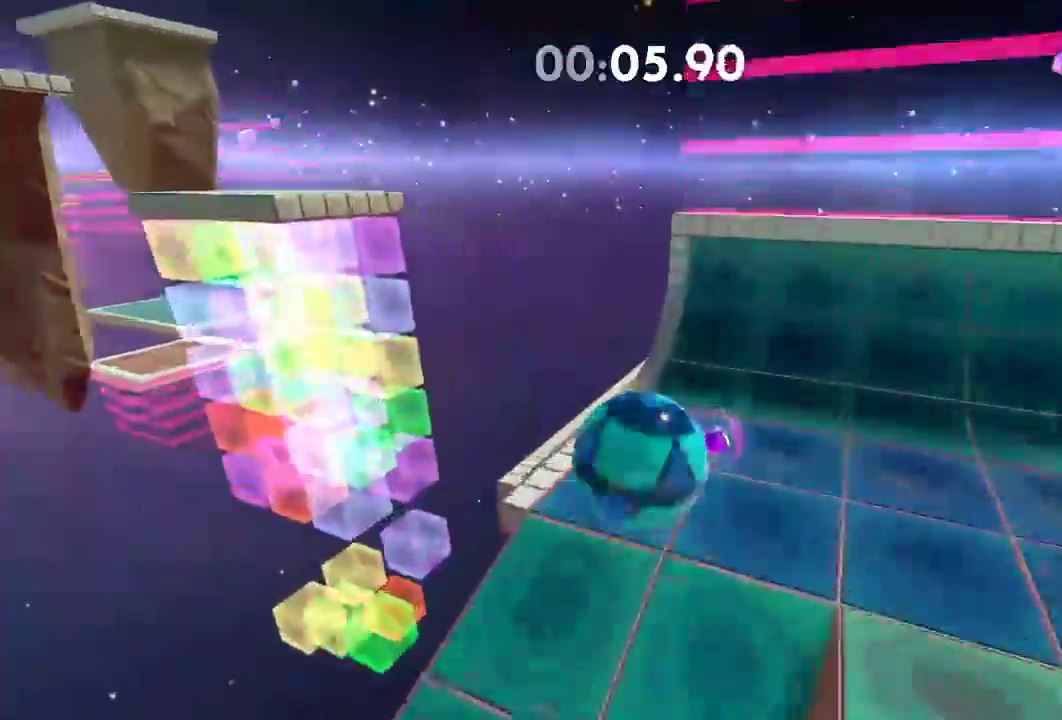
{"buttons": ["L2"], "left_stick": "up", "right_stick": "center", "events": [[17, "X", "down"], [467, "L2", "down"], [501, "X", "up"]]}
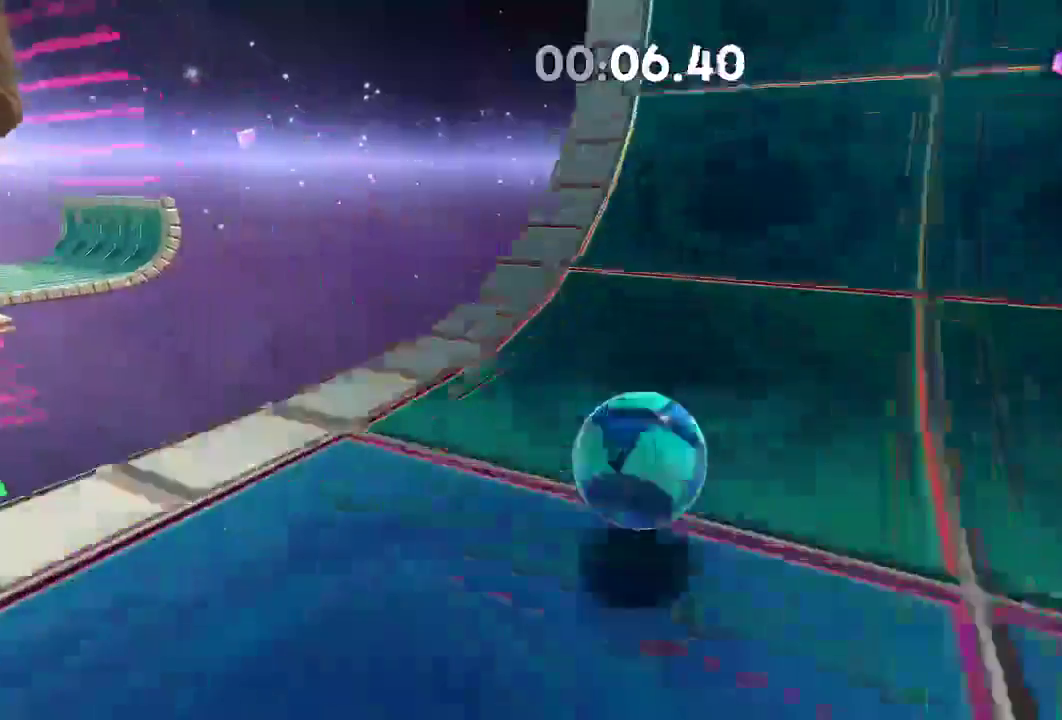
{"buttons": ["X", "L2"], "left_stick": "up", "right_stick": "left", "events": [[133, "right_stick", "left"], [417, "X", "down"]]}
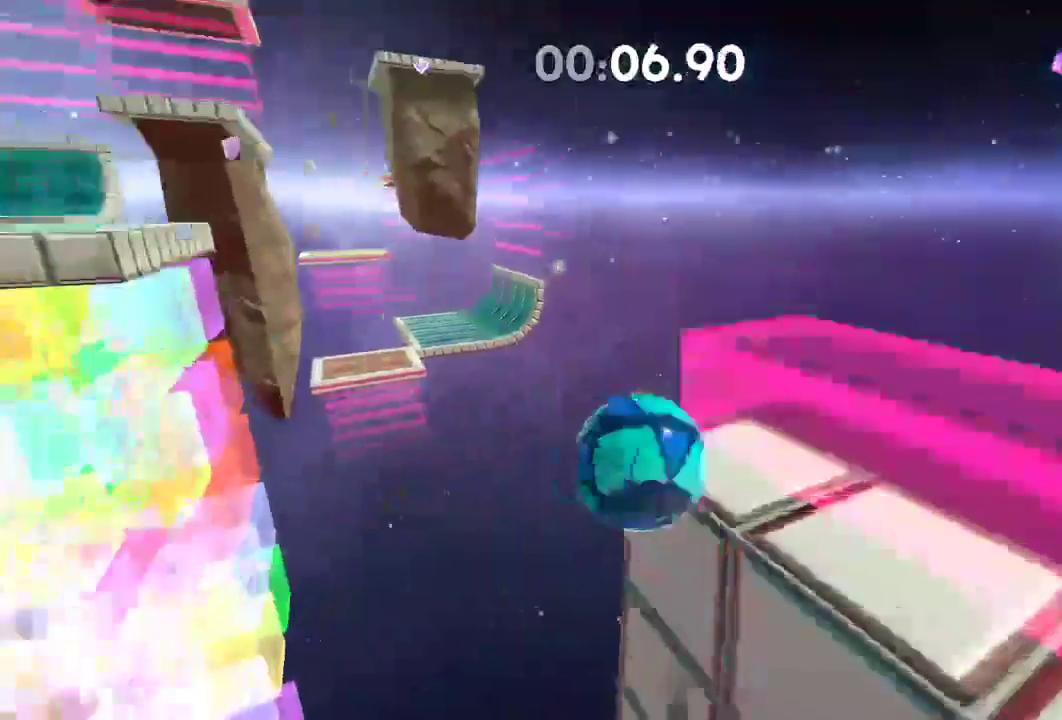
{"buttons": [], "left_stick": "center", "right_stick": "center", "events": [[34, "L2", "up"], [134, "SELECT", "down"], [284, "SELECT", "up"], [384, "left_stick", "center"], [484, "X", "up"], [484, "right_stick", "center"]]}
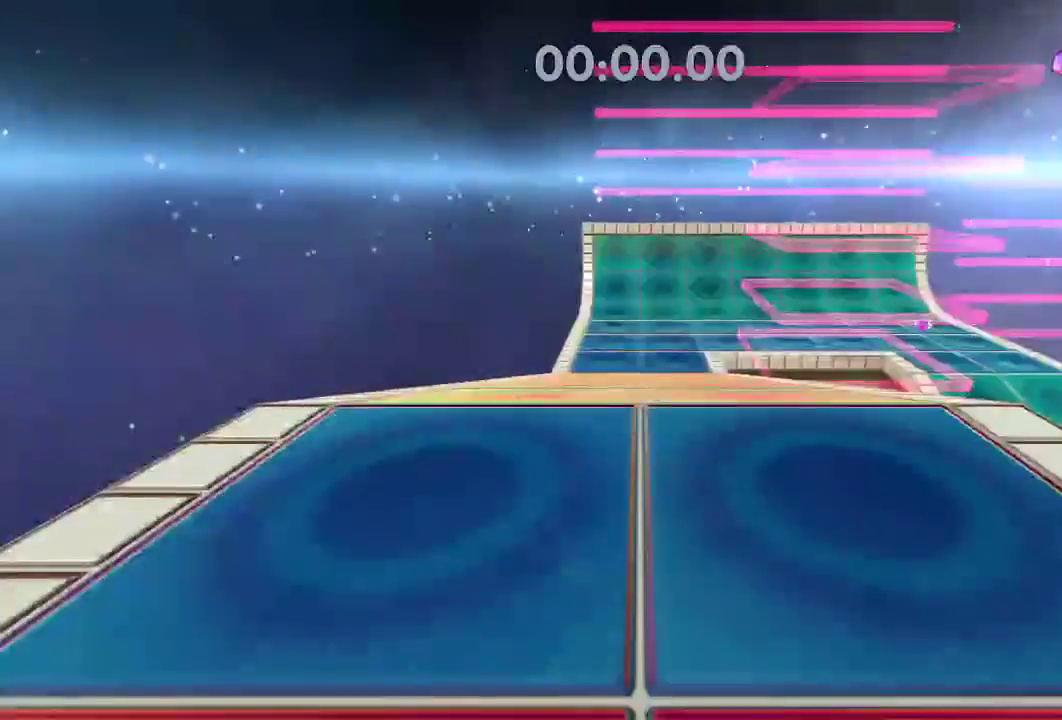
{"buttons": ["L2"], "left_stick": "up", "right_stick": "center", "events": [[100, "left_stick", "up"], [234, "L2", "down"]]}
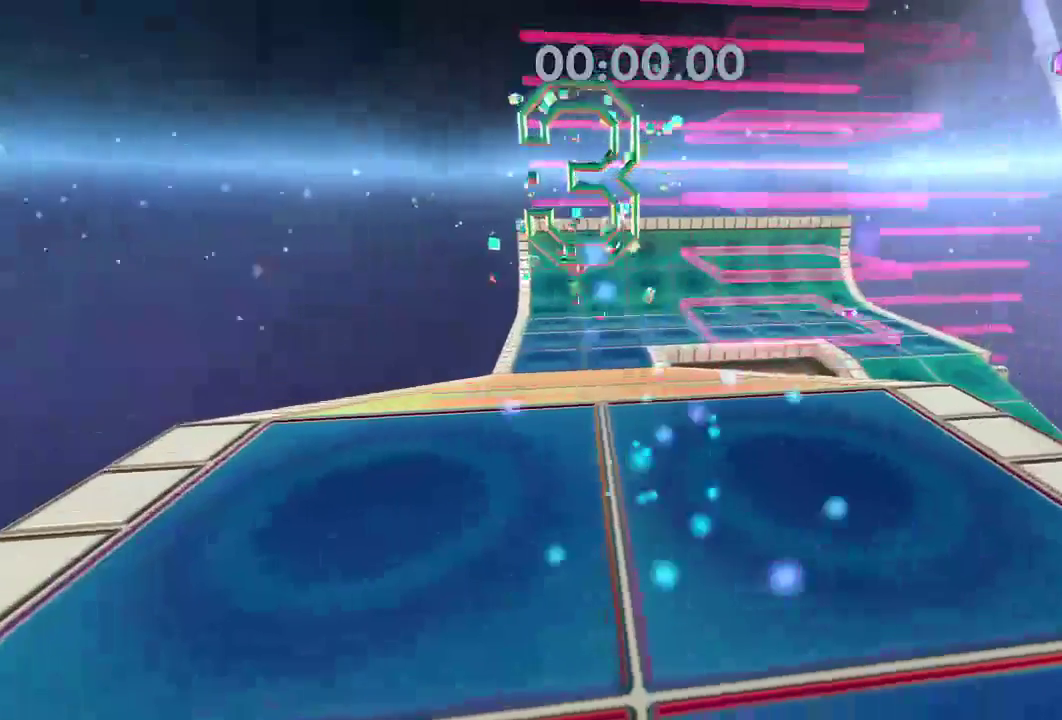
{"buttons": ["L2"], "left_stick": "up", "right_stick": "center", "events": [[317, "right_stick", "left"], [417, "right_stick", "center"]]}
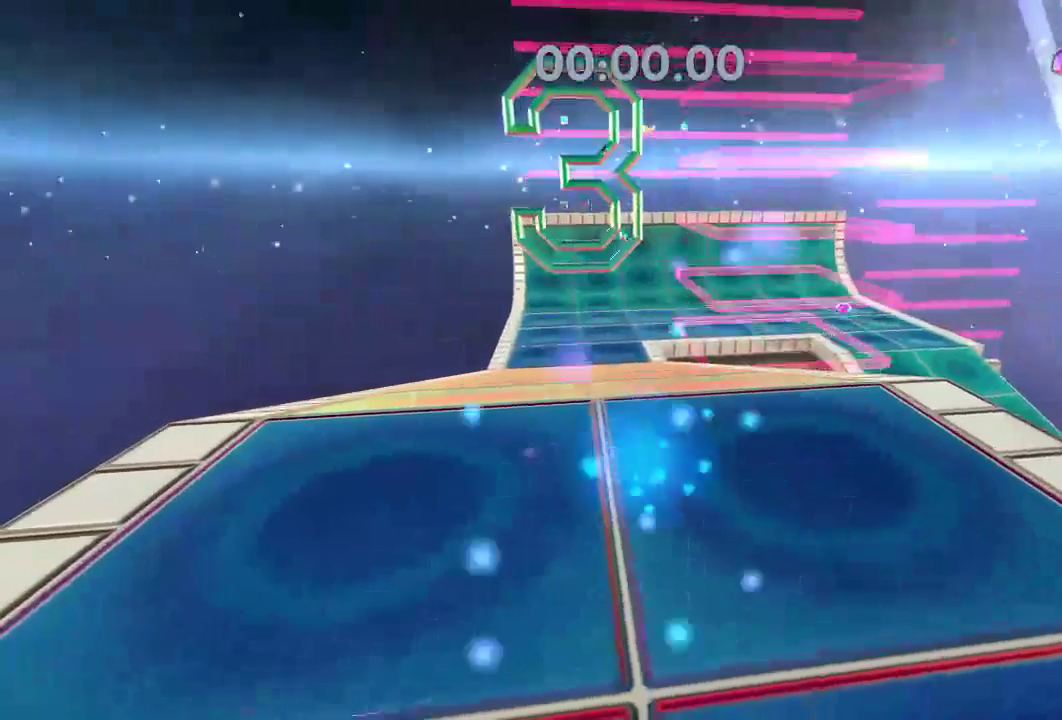
{"buttons": ["L2"], "left_stick": "up", "right_stick": "center", "events": []}
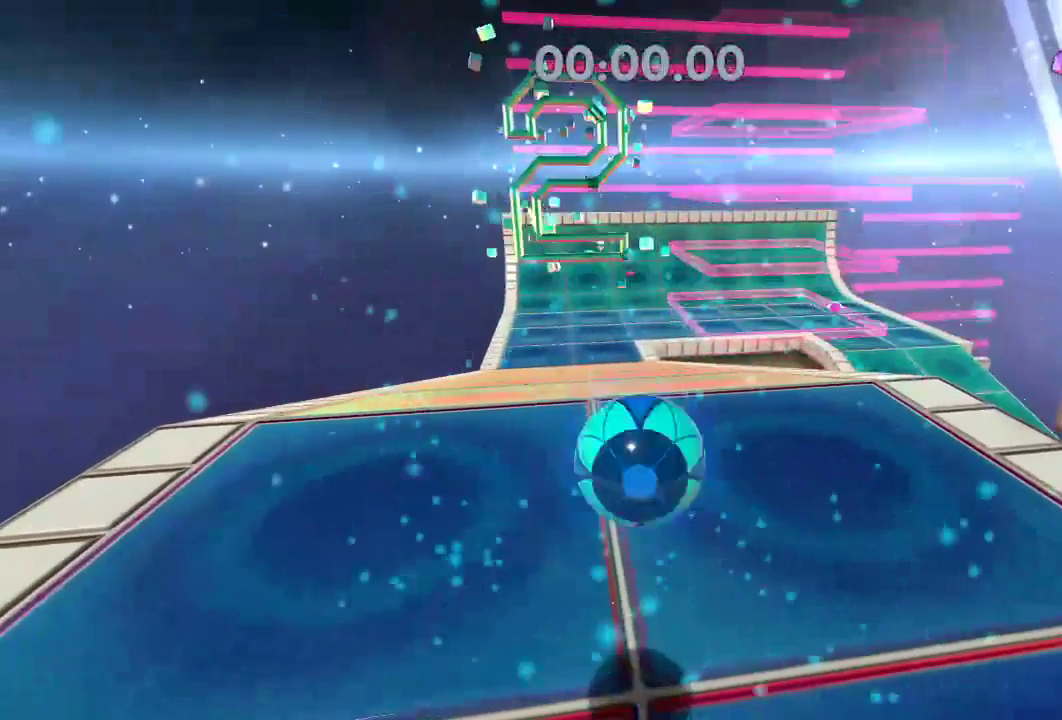
{"buttons": ["L2"], "left_stick": "up", "right_stick": "right", "events": [[500, "right_stick", "right"]]}
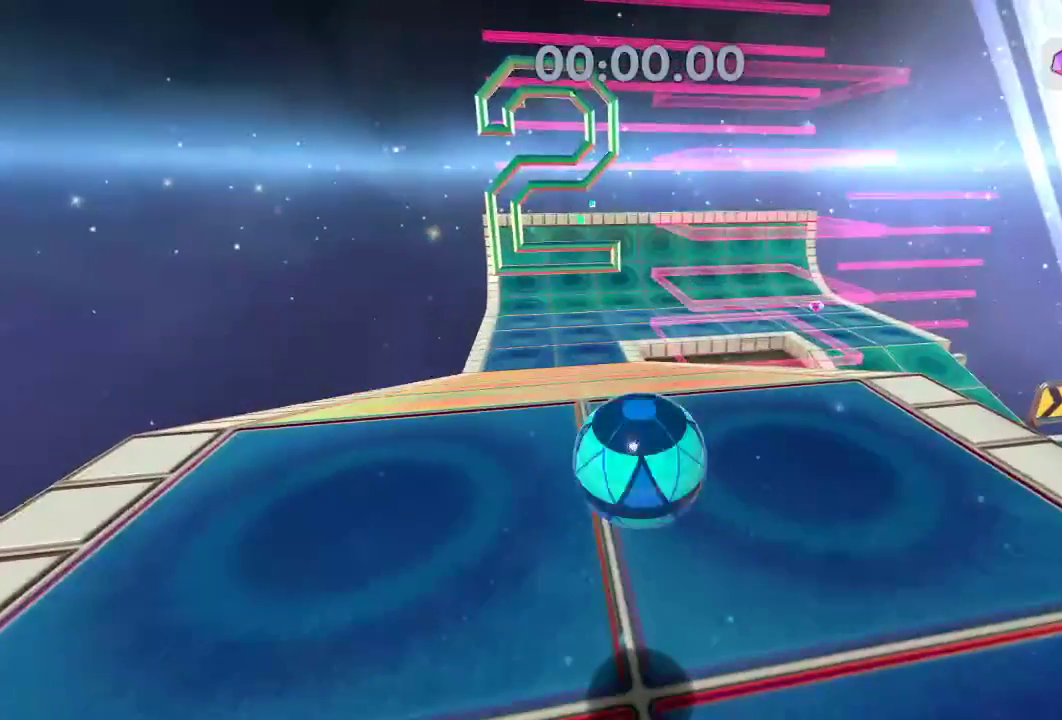
{"buttons": ["L2"], "left_stick": "up", "right_stick": "center", "events": [[84, "right_stick", "center"]]}
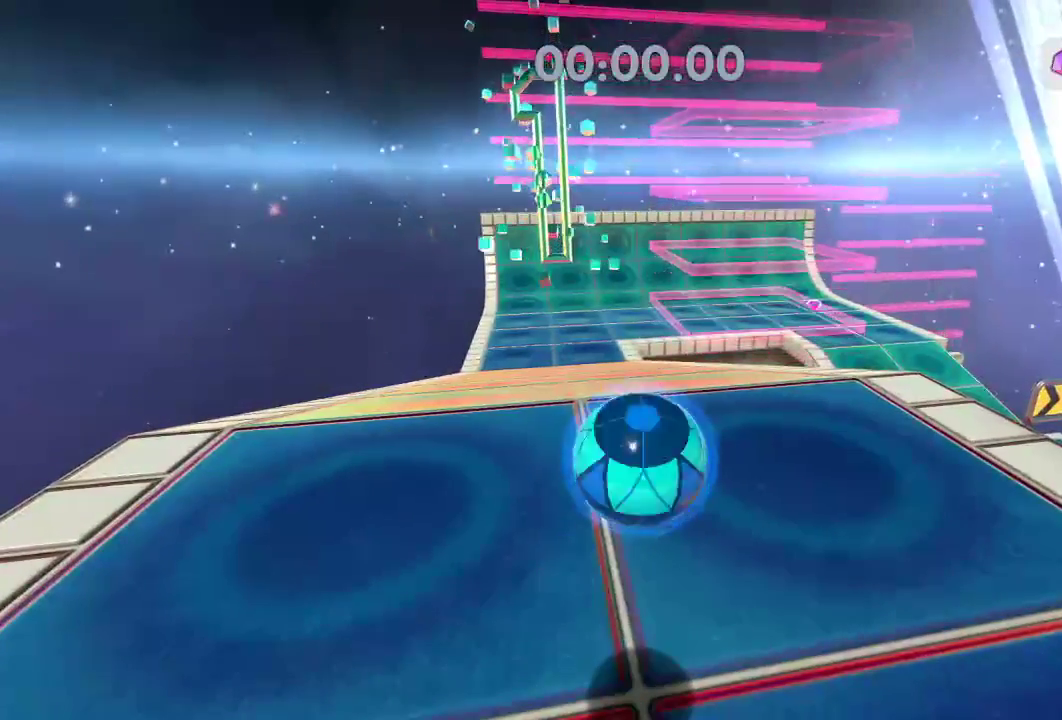
{"buttons": ["L2"], "left_stick": "up", "right_stick": "center", "events": []}
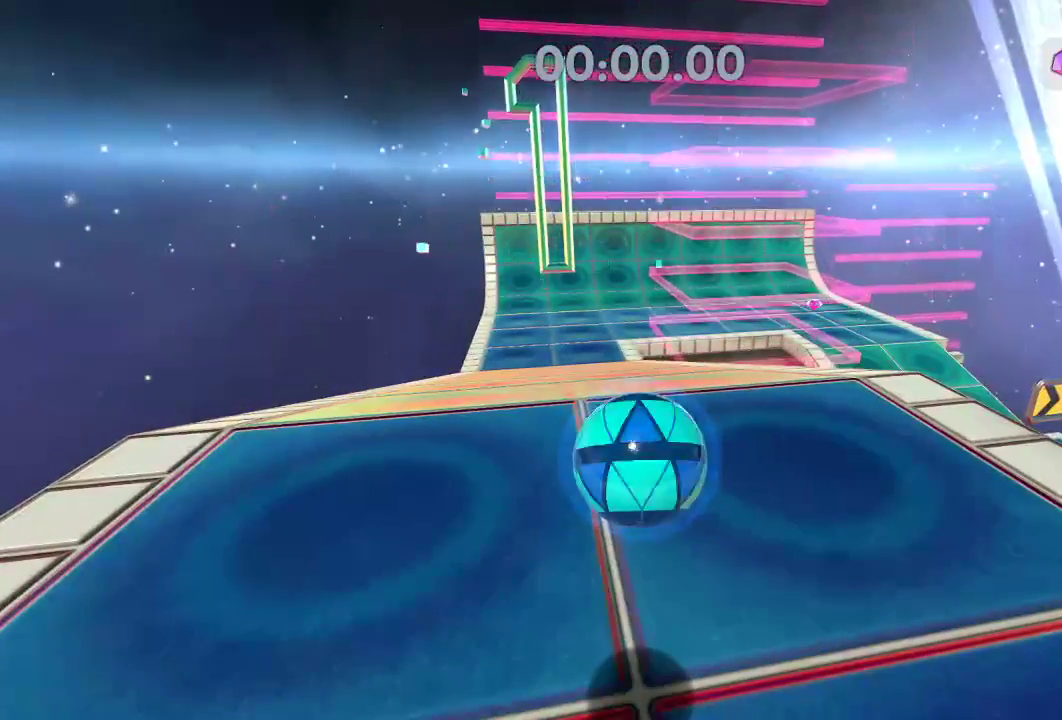
{"buttons": ["L2"], "left_stick": "up", "right_stick": "center", "events": []}
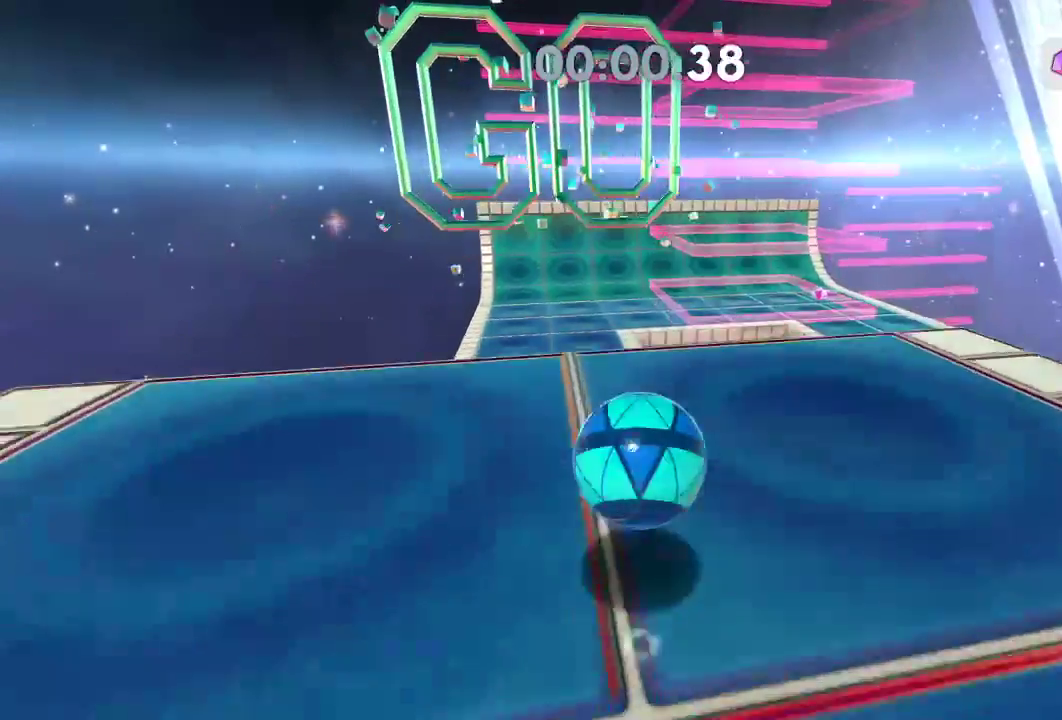
{"buttons": ["L2"], "left_stick": "up", "right_stick": "center", "events": []}
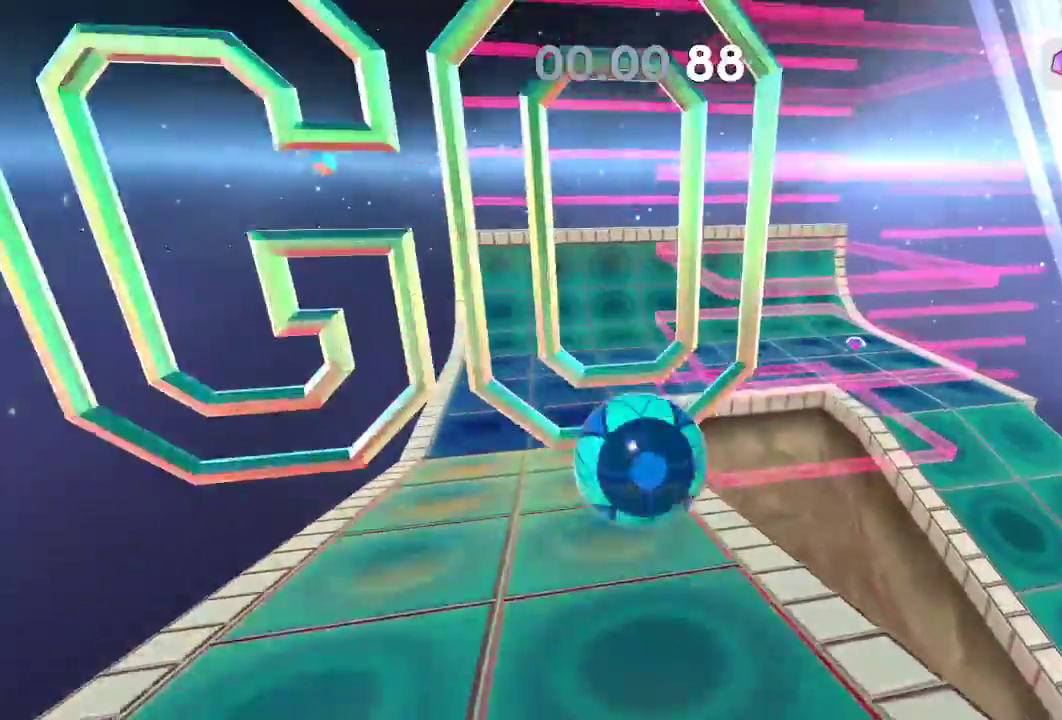
{"buttons": ["L2"], "left_stick": "up", "right_stick": "center", "events": []}
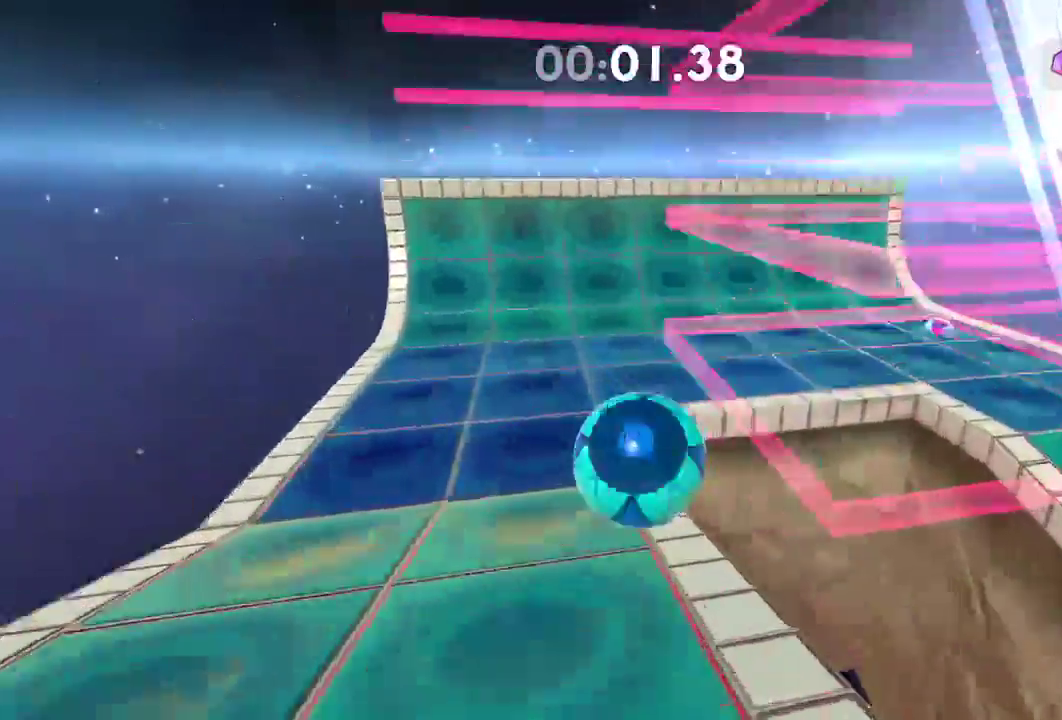
{"buttons": [], "left_stick": "up-left", "right_stick": "center", "events": [[333, "left_stick", "up-left"], [350, "L2", "up"]]}
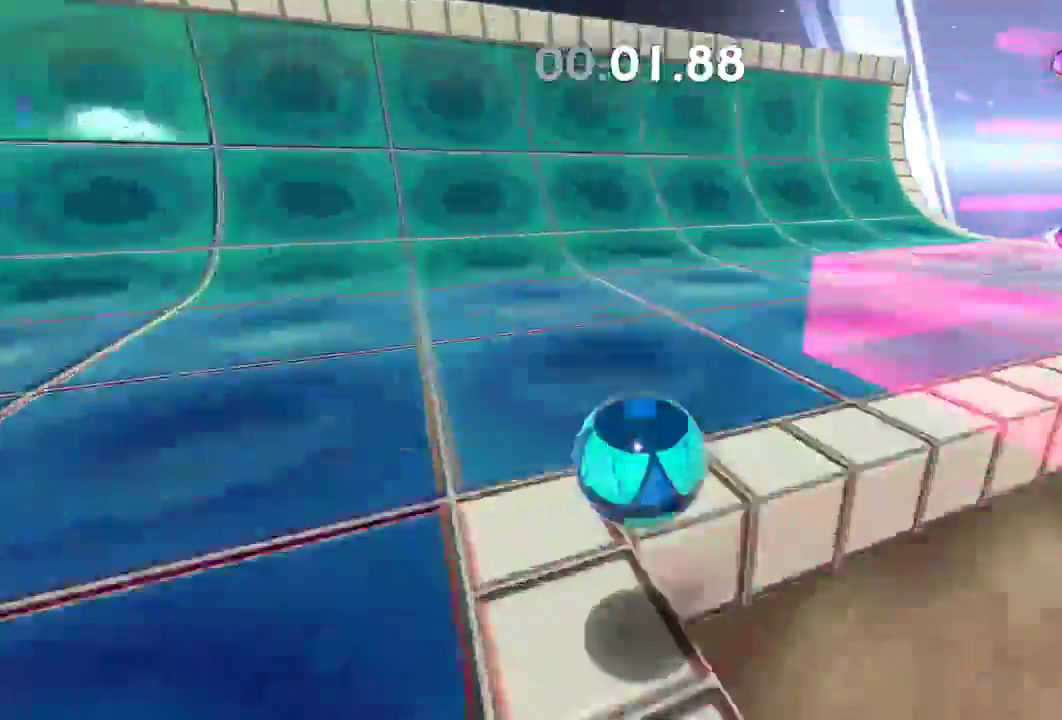
{"buttons": [], "left_stick": "up-left", "right_stick": "up", "events": [[67, "right_stick", "up-right"], [334, "right_stick", "up"]]}
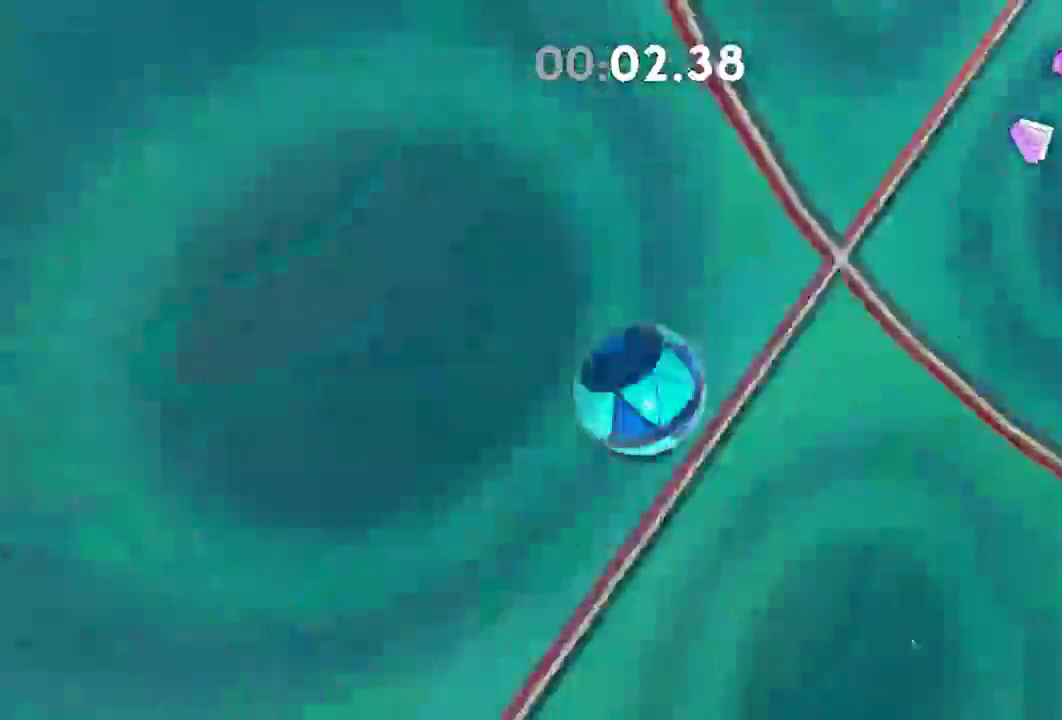
{"buttons": [], "left_stick": "up-left", "right_stick": "up", "events": [[66, "left_stick", "up"], [267, "left_stick", "right"], [367, "left_stick", "down"], [467, "left_stick", "up-left"]]}
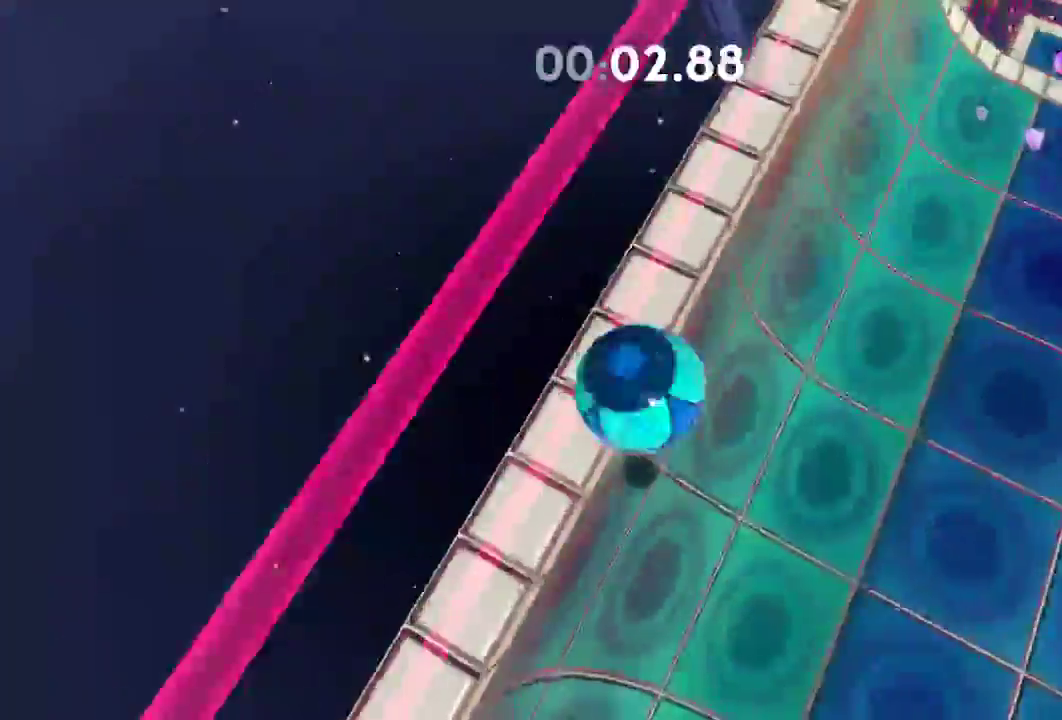
{"buttons": ["X"], "left_stick": "up", "right_stick": "up", "events": [[17, "X", "down"], [50, "left_stick", "up"]]}